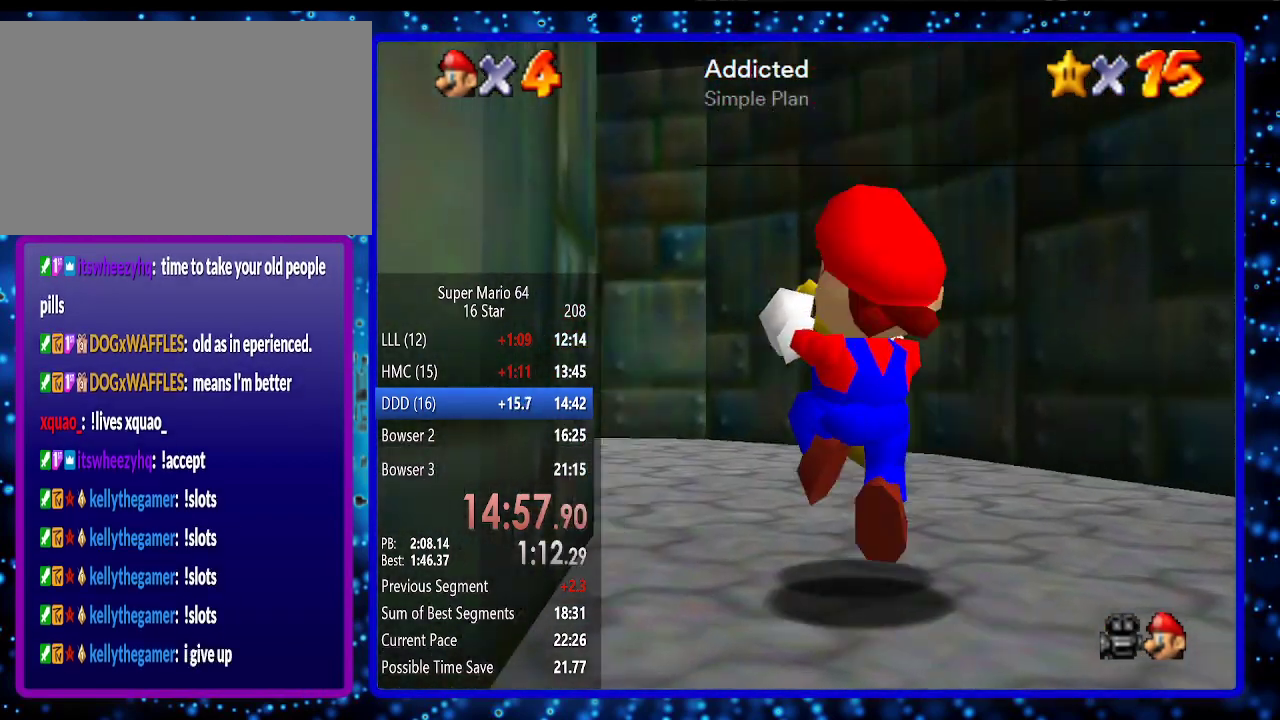
Gameplay with a controller (Nintendo layout); each line is a JSON object with the inputs held at the frame after it. "events" lists button and stick changes between this image and that frame as [ms after this image, input, new state], when the widget could be followed in between. Not read: L3 R3.
{"buttons": [], "left_stick": "up-left", "events": [[400, "A", "down"], [483, "A", "up"]]}
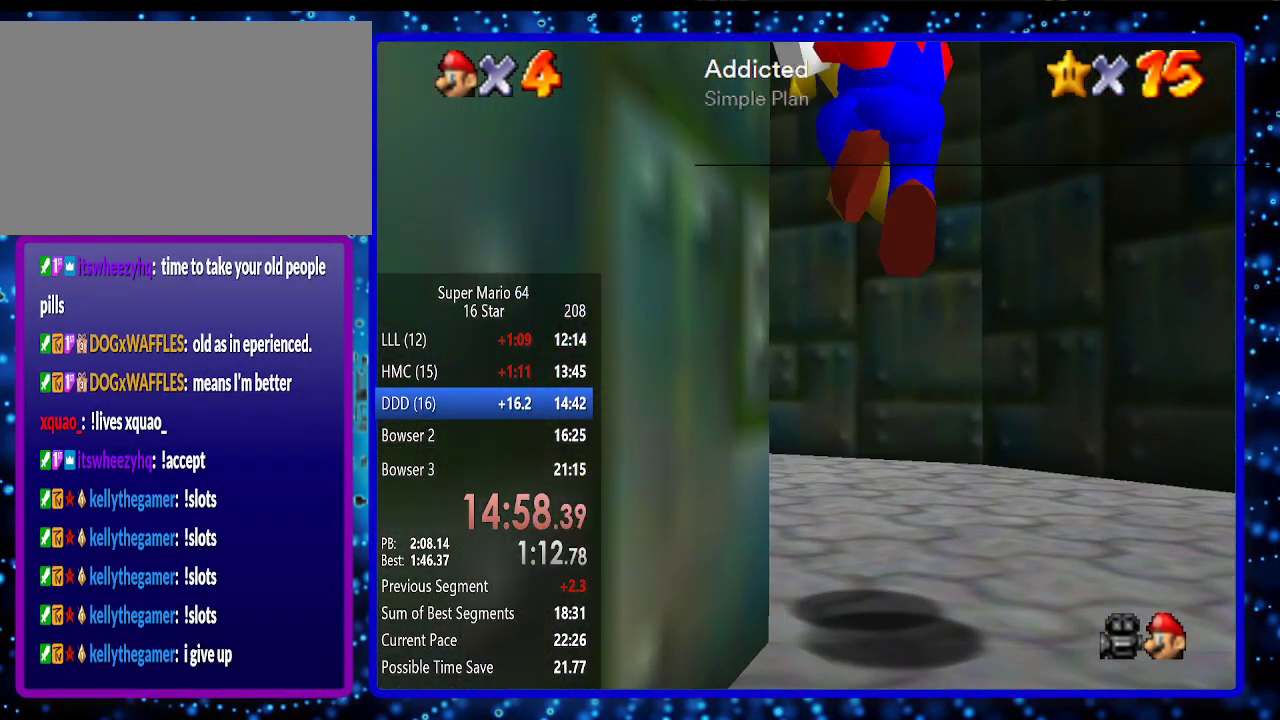
{"buttons": [], "left_stick": "up", "events": [[50, "left_stick", "up"]]}
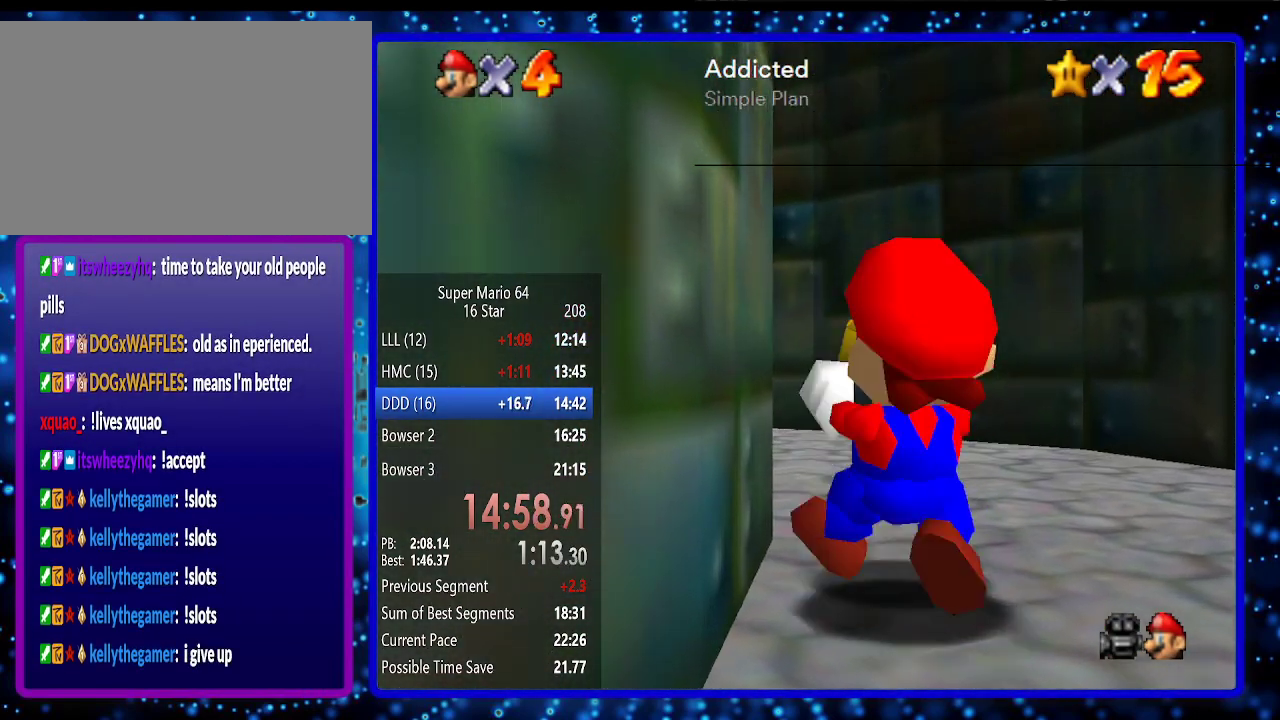
{"buttons": [], "left_stick": "up", "events": [[117, "left_stick", "up-left"], [200, "A", "down"], [233, "left_stick", "up"], [300, "A", "up"]]}
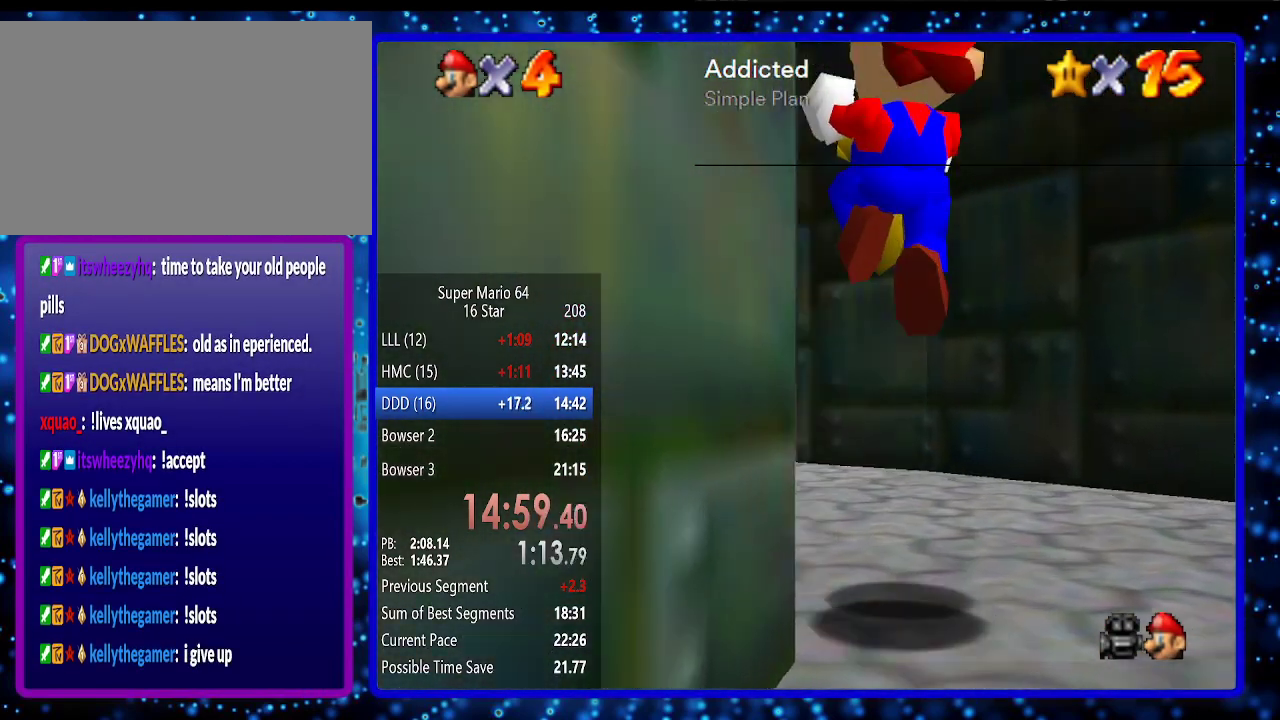
{"buttons": [], "left_stick": "up", "events": [[200, "left_stick", "up-left"], [400, "left_stick", "up"]]}
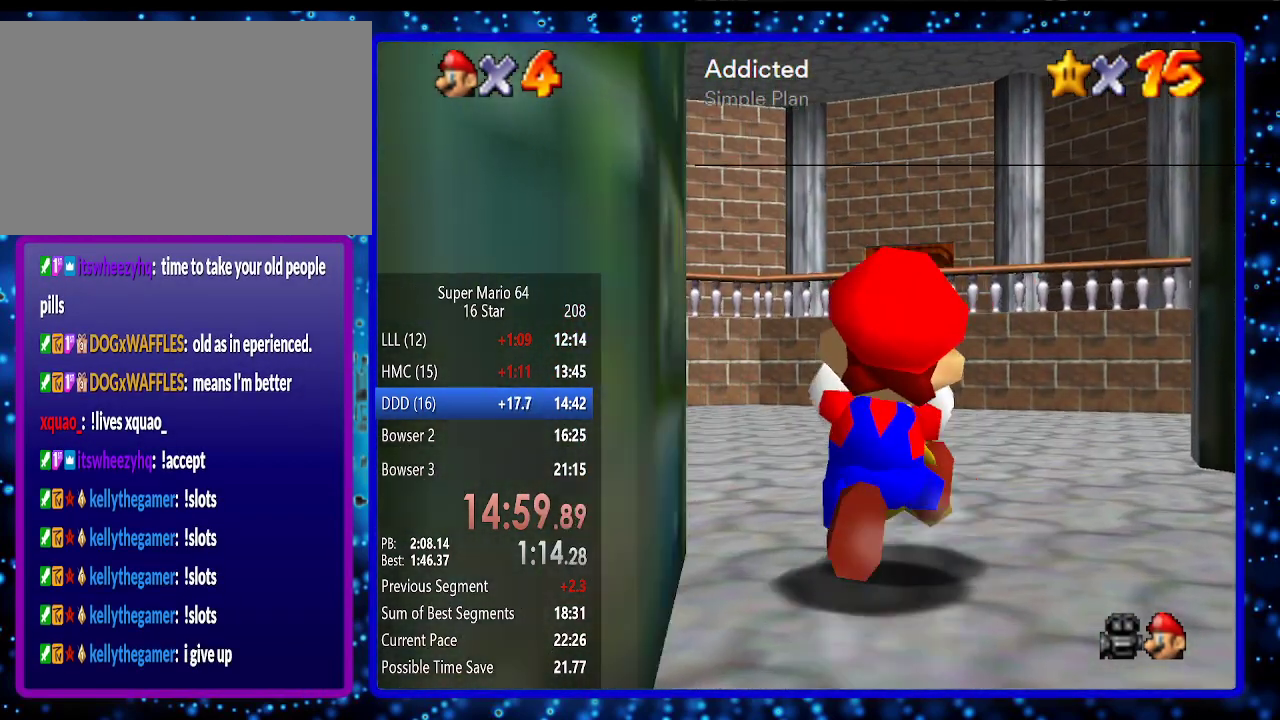
{"buttons": [], "left_stick": "up-right", "events": [[50, "A", "down"], [133, "A", "up"], [400, "left_stick", "up-right"]]}
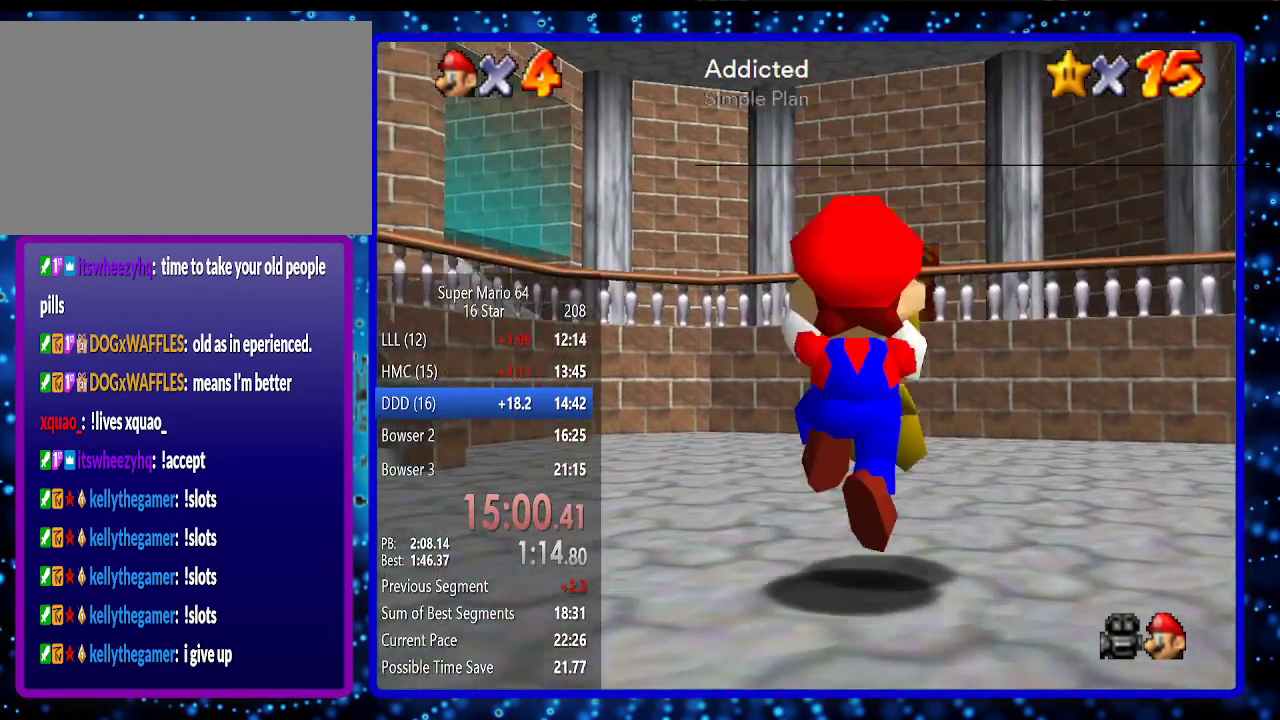
{"buttons": [], "left_stick": "up", "events": [[117, "A", "down"], [167, "left_stick", "up"], [383, "A", "up"]]}
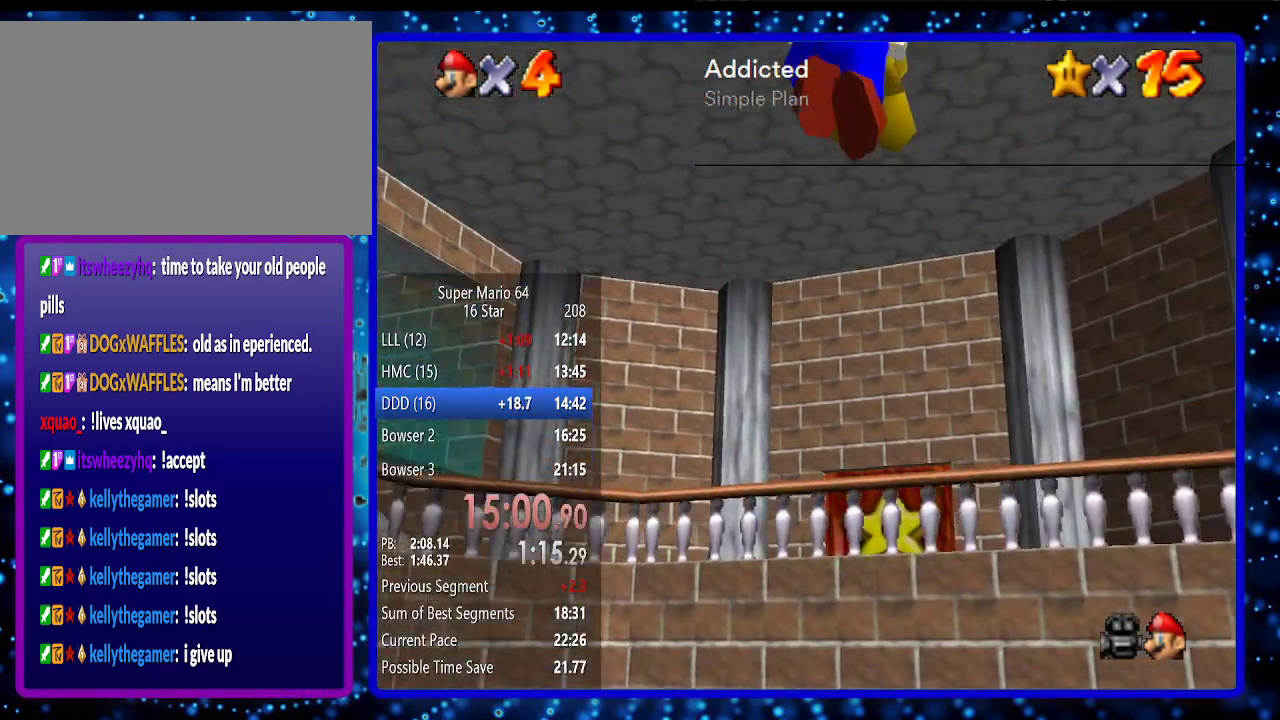
{"buttons": [], "left_stick": "center", "events": [[83, "left_stick", "up-right"], [200, "left_stick", "up"], [450, "left_stick", "center"]]}
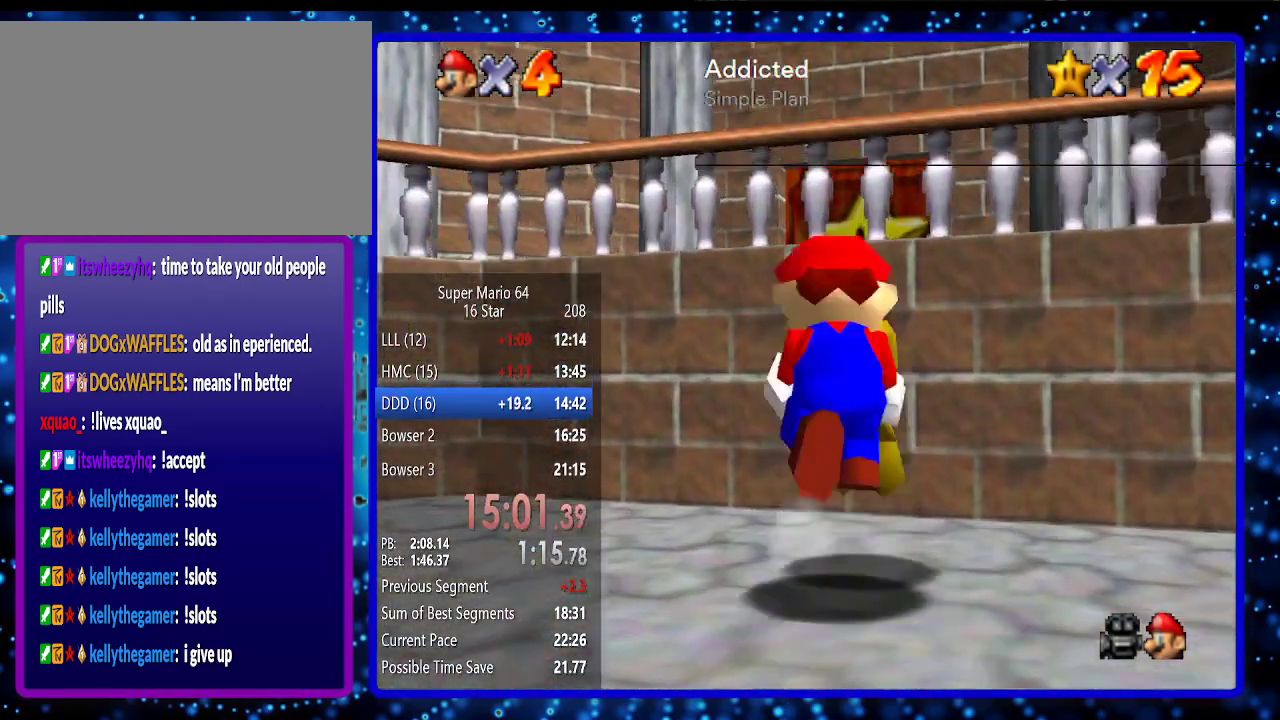
{"buttons": ["A"], "left_stick": "up", "events": [[17, "A", "down"], [117, "left_stick", "up"]]}
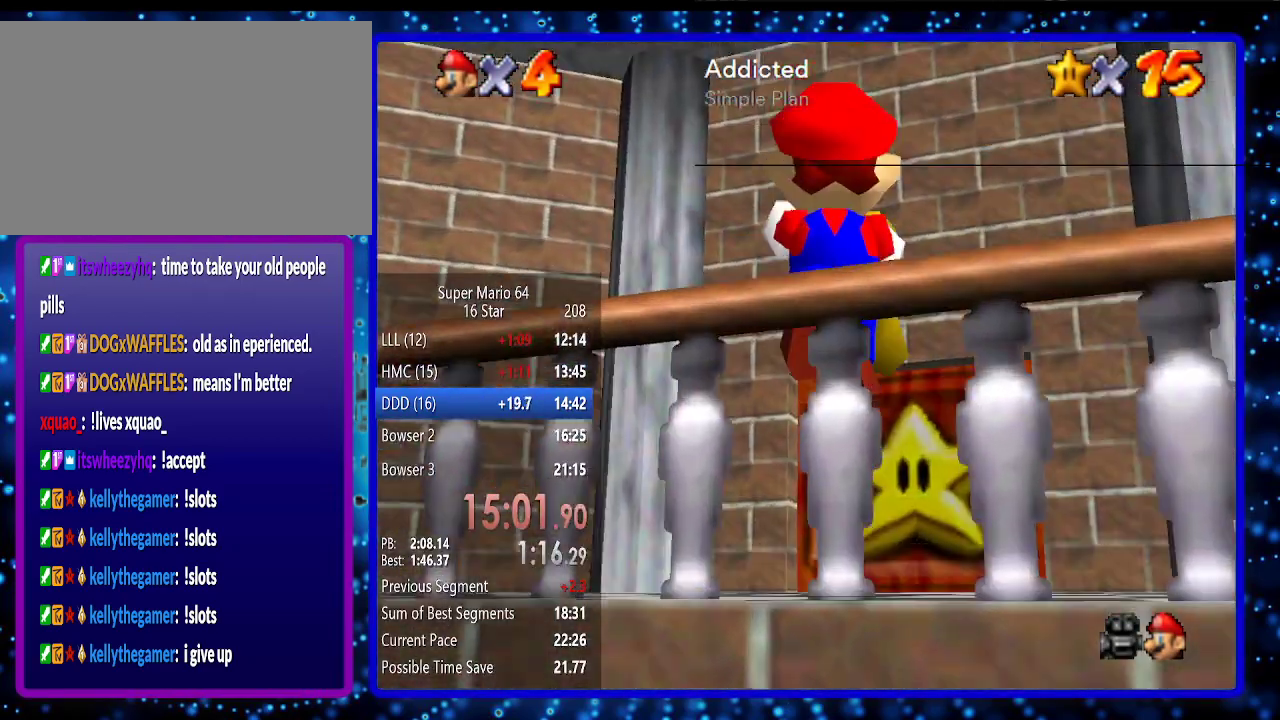
{"buttons": [], "left_stick": "up", "events": [[50, "A", "up"], [267, "C_LEFT", "down"], [300, "C_LEFT", "up"]]}
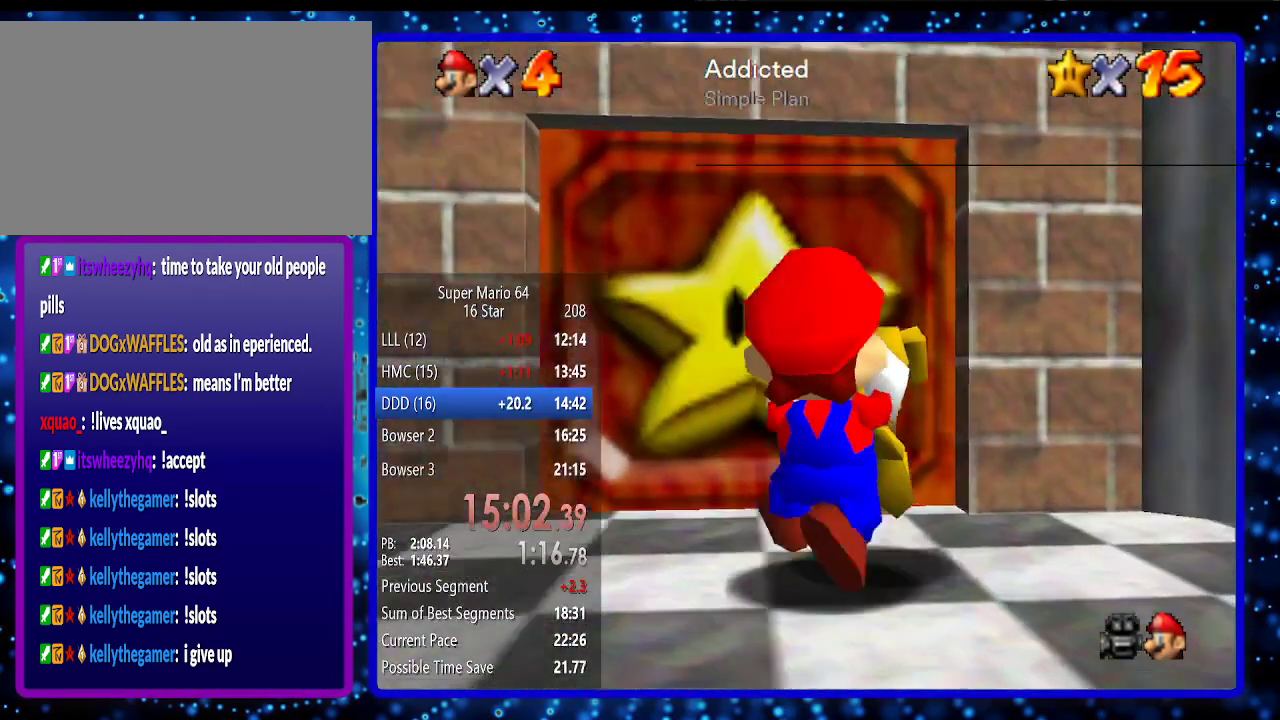
{"buttons": [], "left_stick": "center", "events": [[200, "left_stick", "up-left"], [367, "left_stick", "up"], [483, "left_stick", "center"]]}
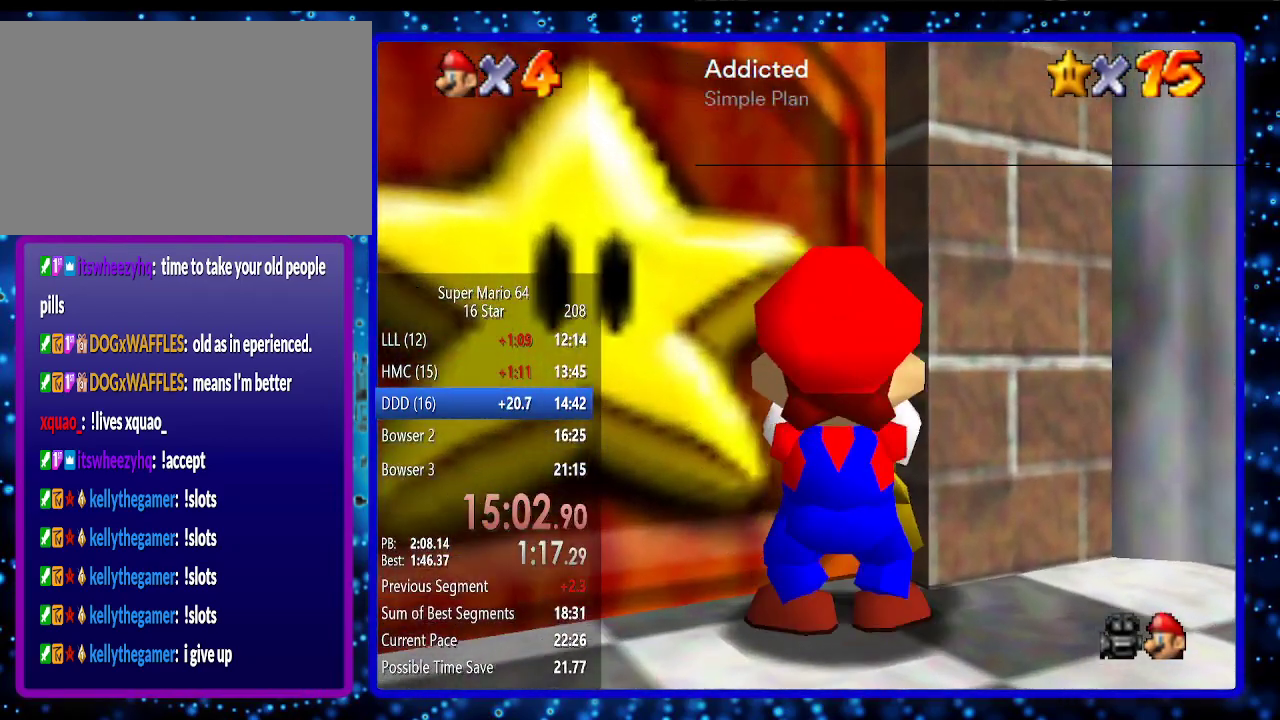
{"buttons": [], "left_stick": "up", "events": [[367, "left_stick", "up"]]}
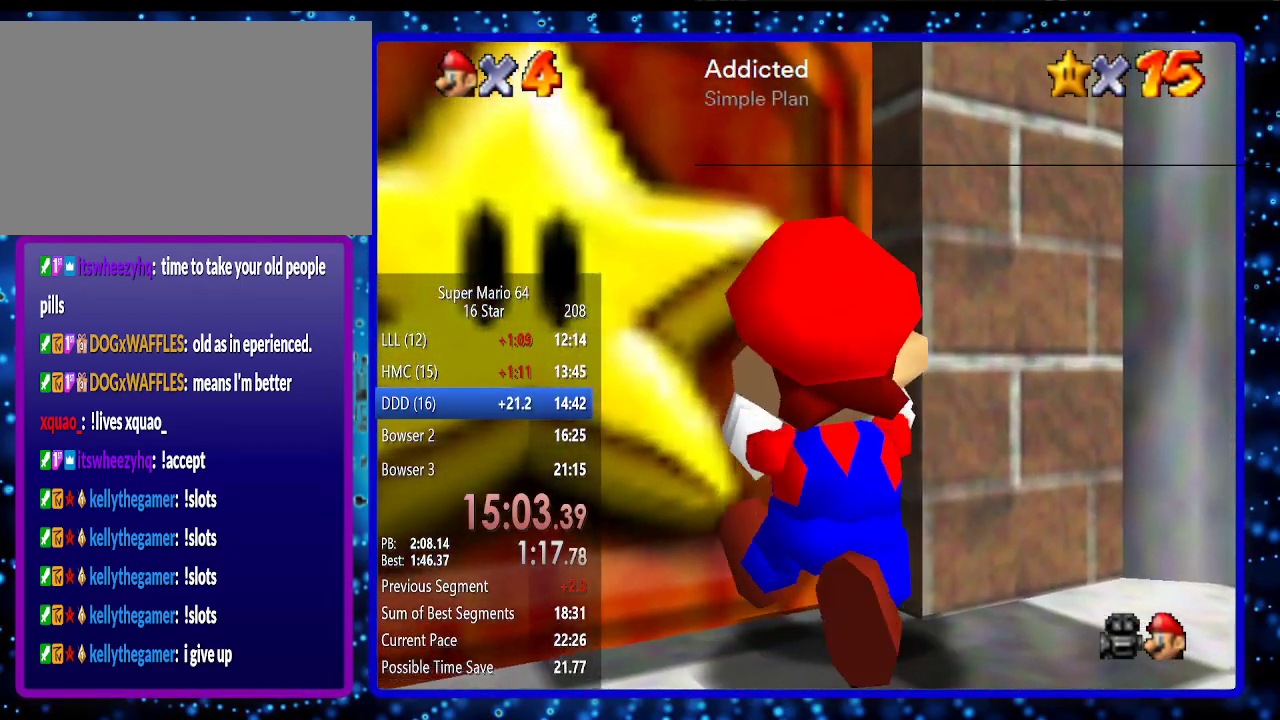
{"buttons": [], "left_stick": "up", "events": []}
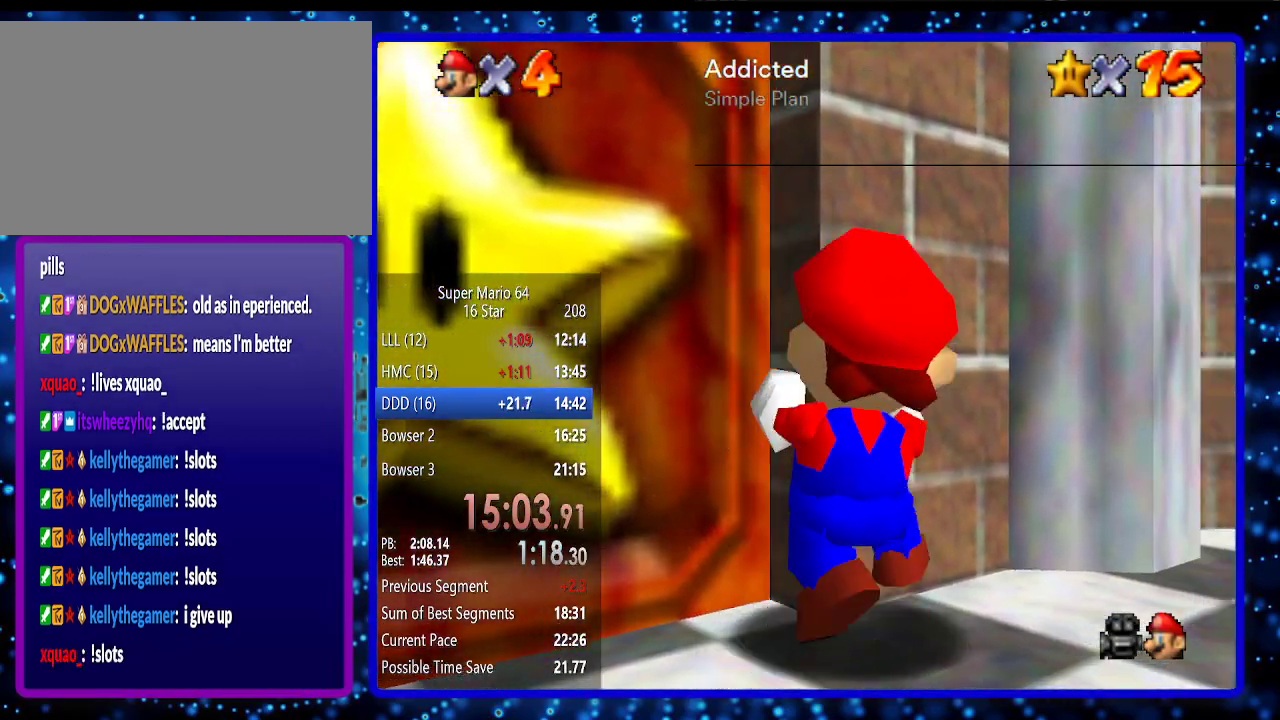
{"buttons": ["Z"], "left_stick": "up-left", "events": [[50, "Z", "down"], [200, "left_stick", "up-left"]]}
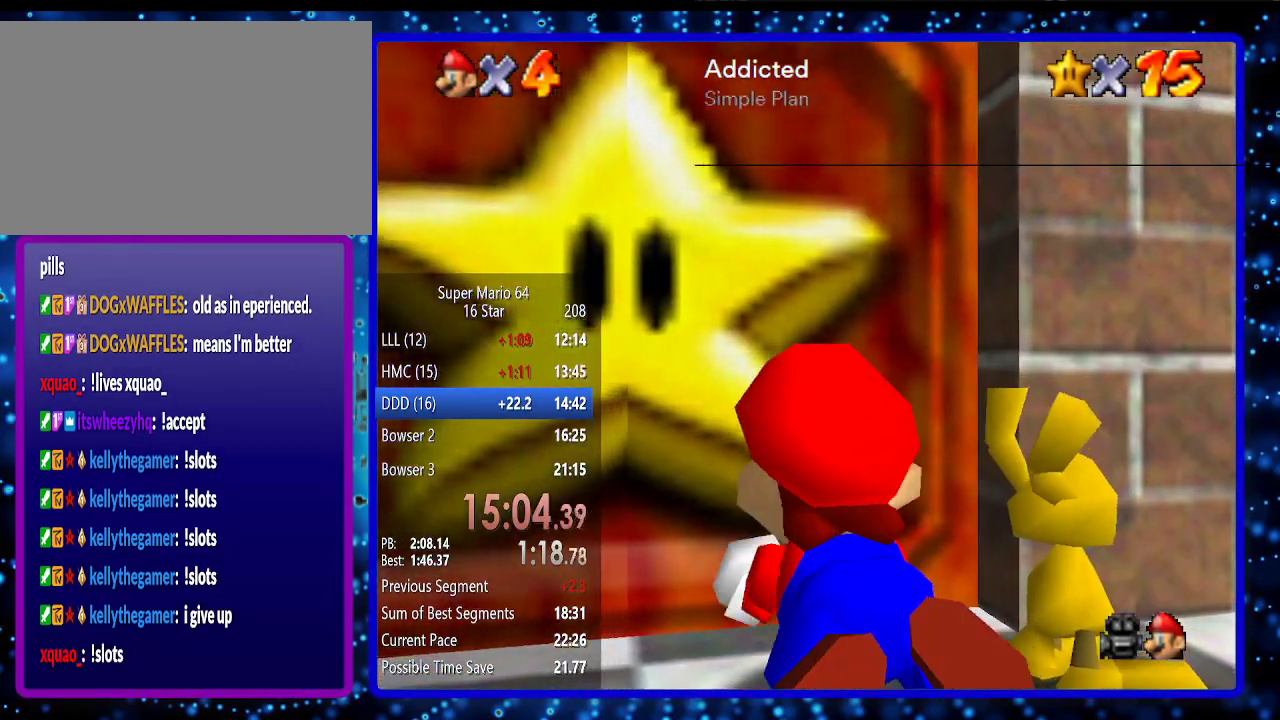
{"buttons": [], "left_stick": "center", "events": [[50, "left_stick", "up-right"], [233, "B", "down"], [333, "Z", "up"], [400, "B", "up"], [400, "left_stick", "center"]]}
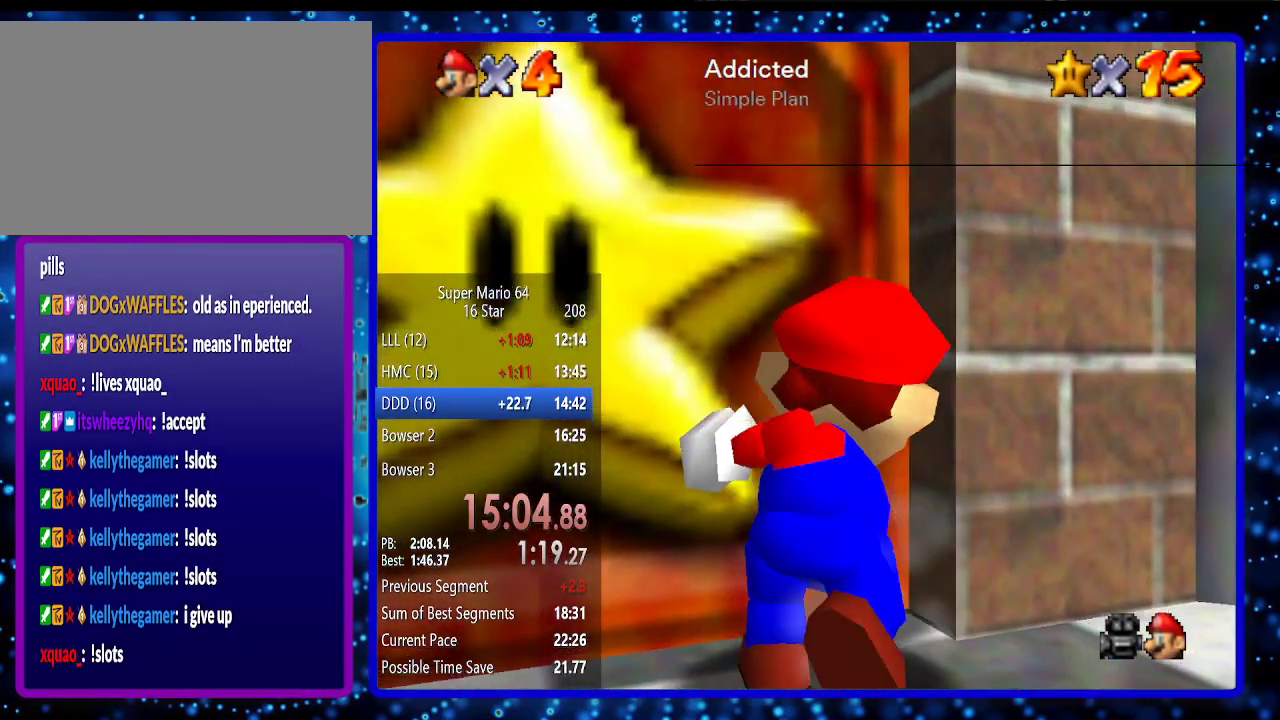
{"buttons": [], "left_stick": "up-left", "events": [[50, "left_stick", "up"], [200, "left_stick", "up-left"]]}
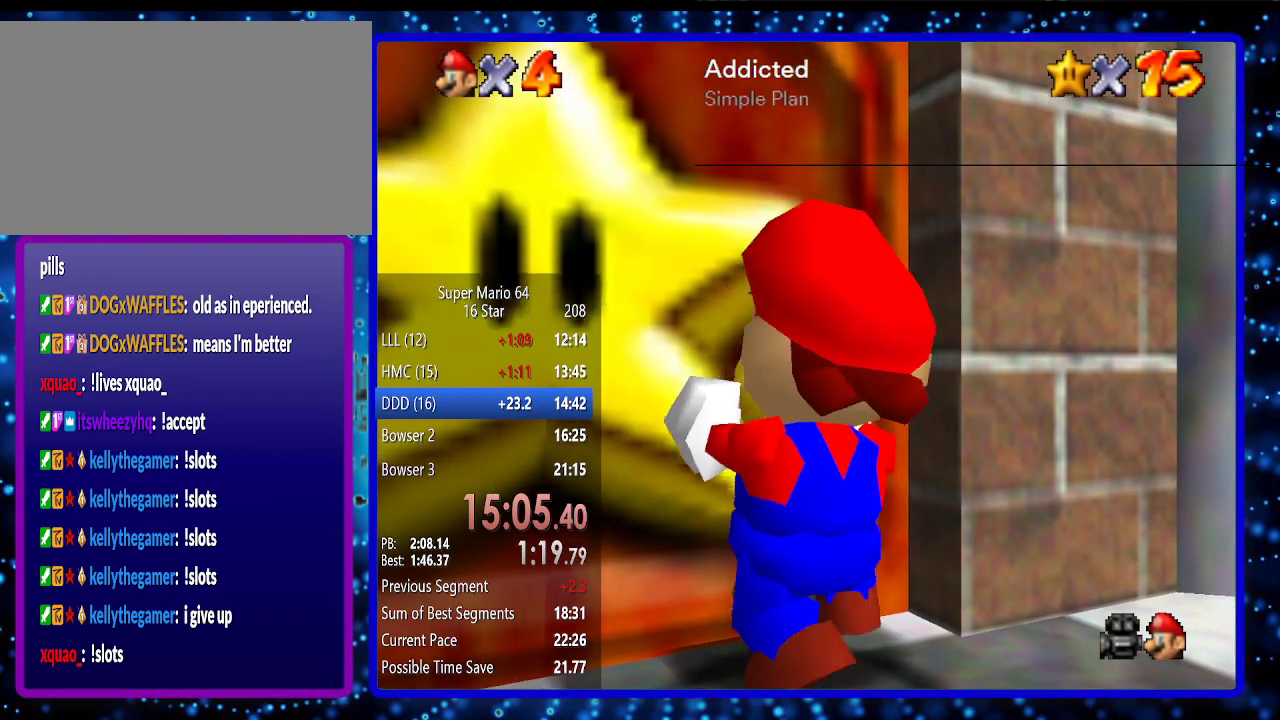
{"buttons": [], "left_stick": "up-left", "events": []}
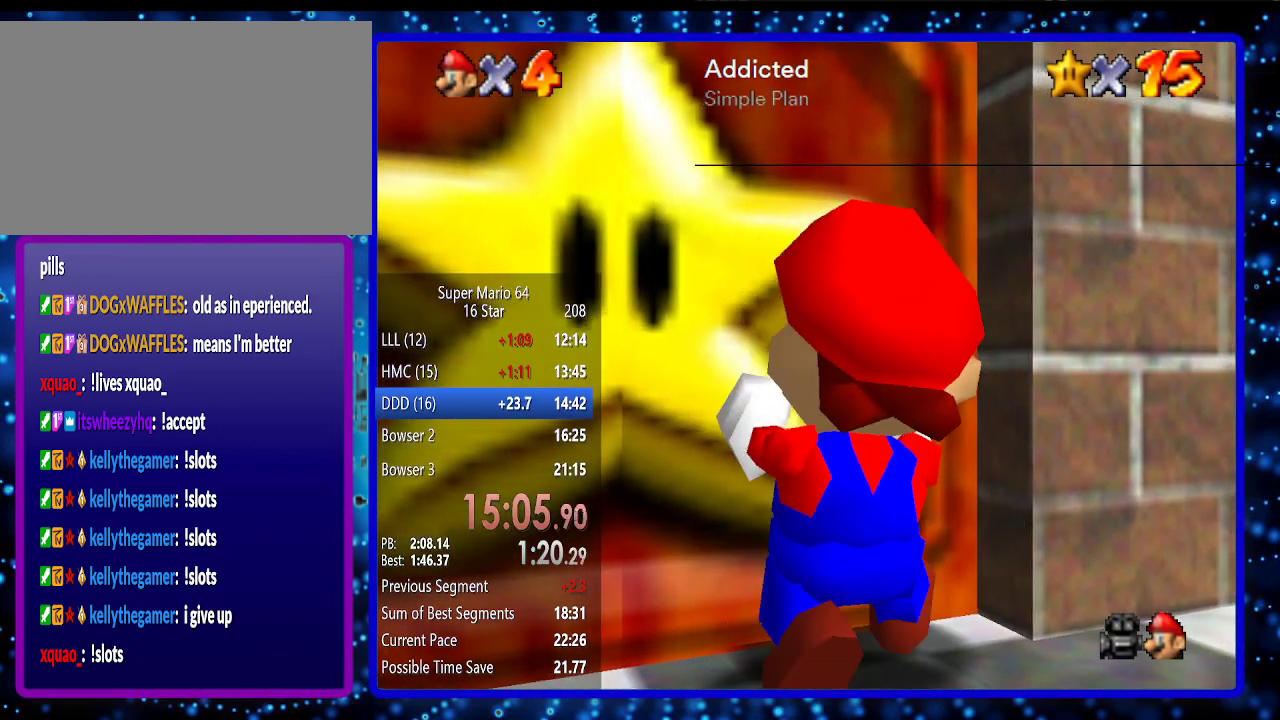
{"buttons": [], "left_stick": "up-left", "events": []}
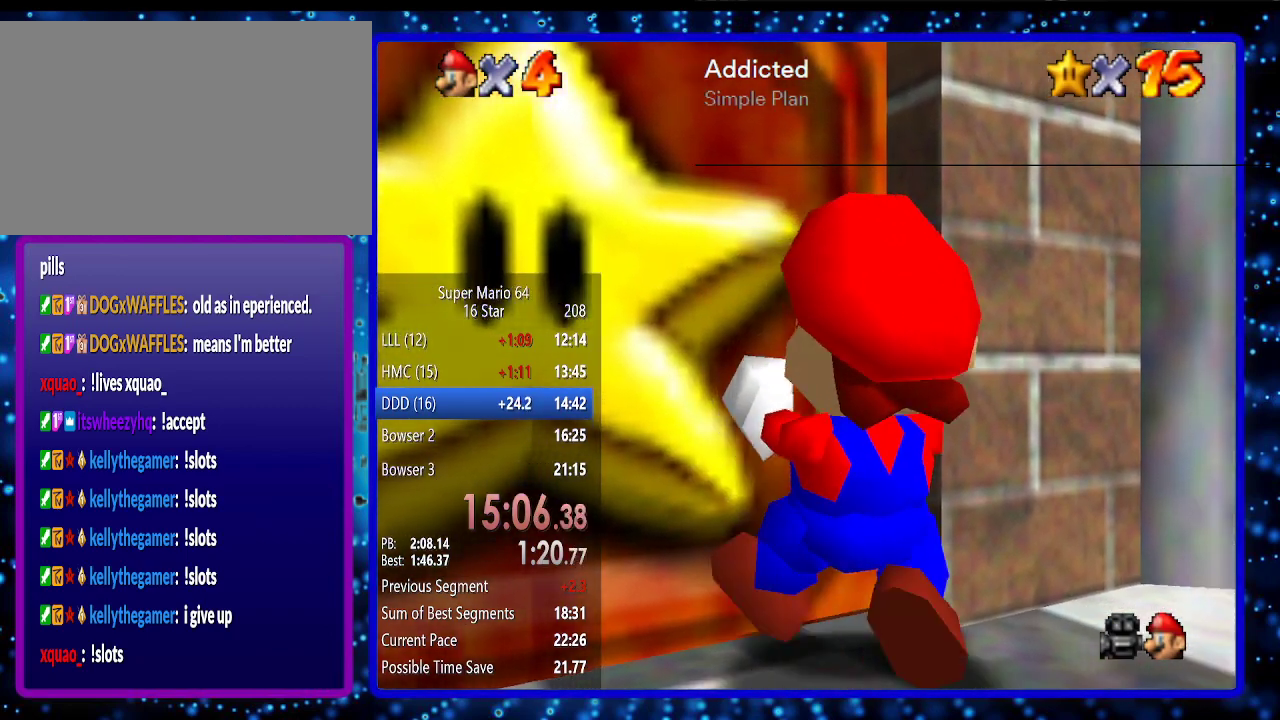
{"buttons": ["Z"], "left_stick": "up-left", "events": [[233, "Z", "down"]]}
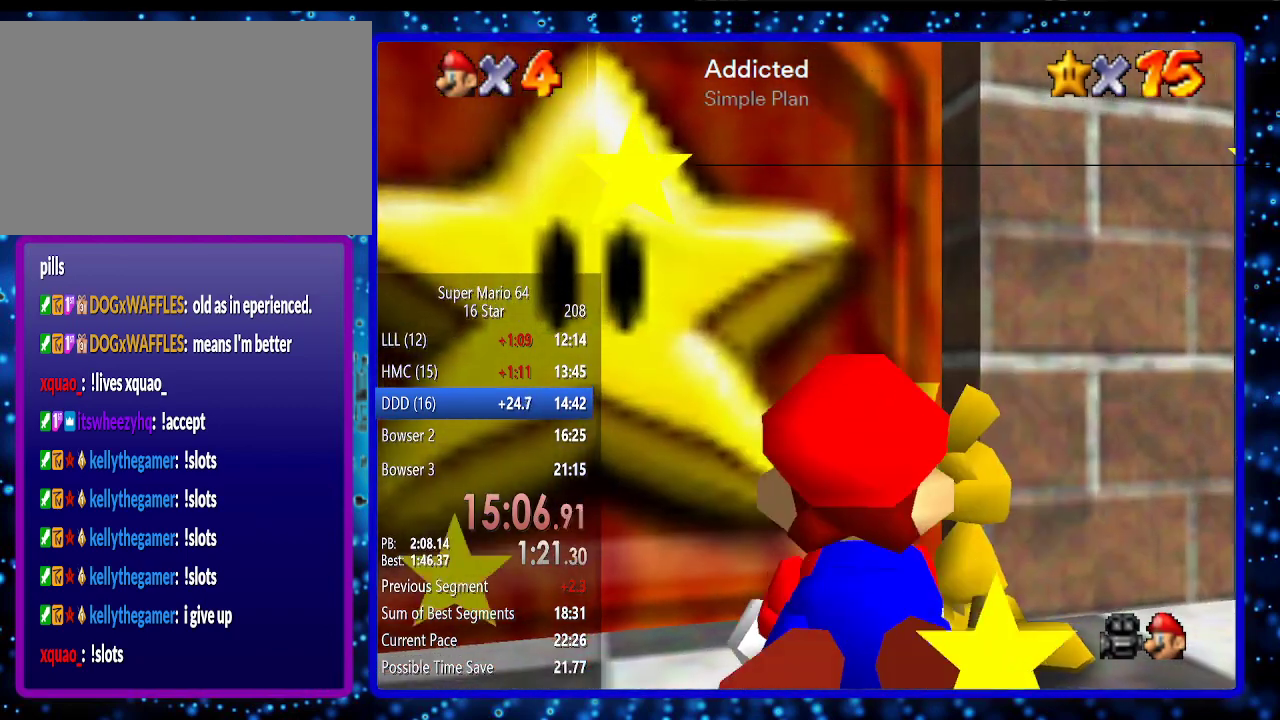
{"buttons": [], "left_stick": "up", "events": [[150, "left_stick", "up"], [300, "B", "down"], [333, "Z", "up"], [417, "B", "up"]]}
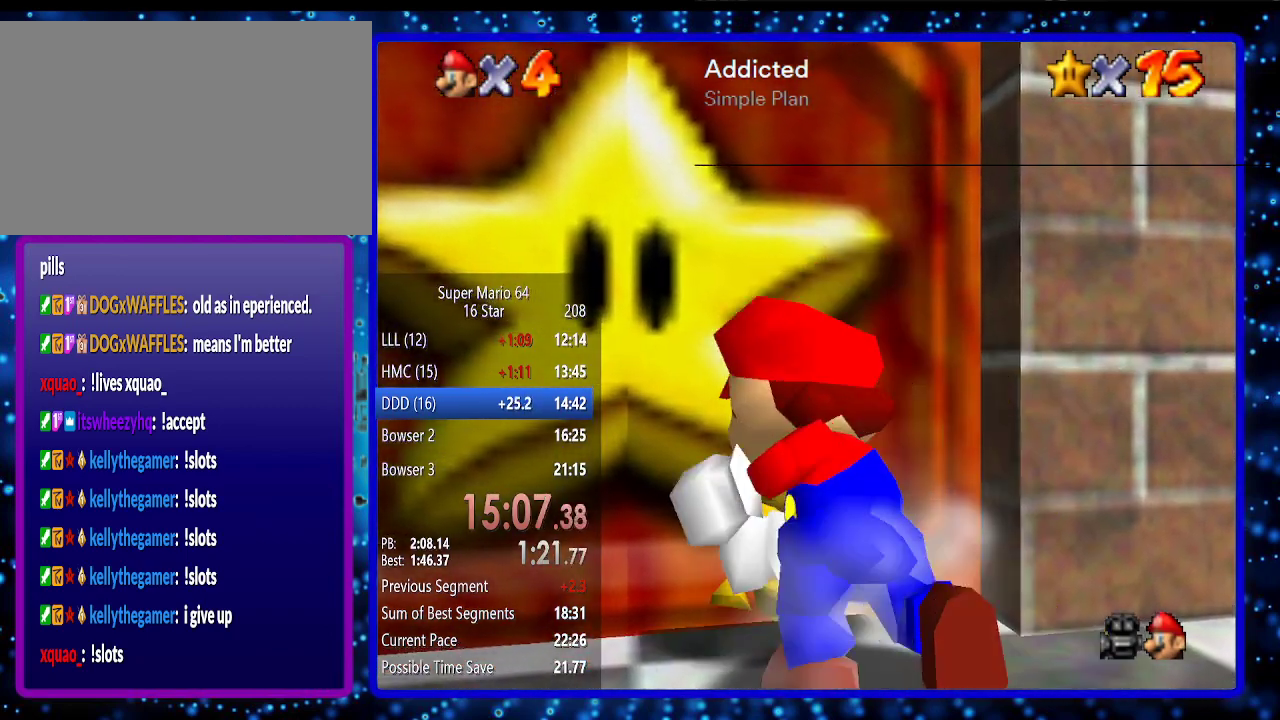
{"buttons": [], "left_stick": "up", "events": []}
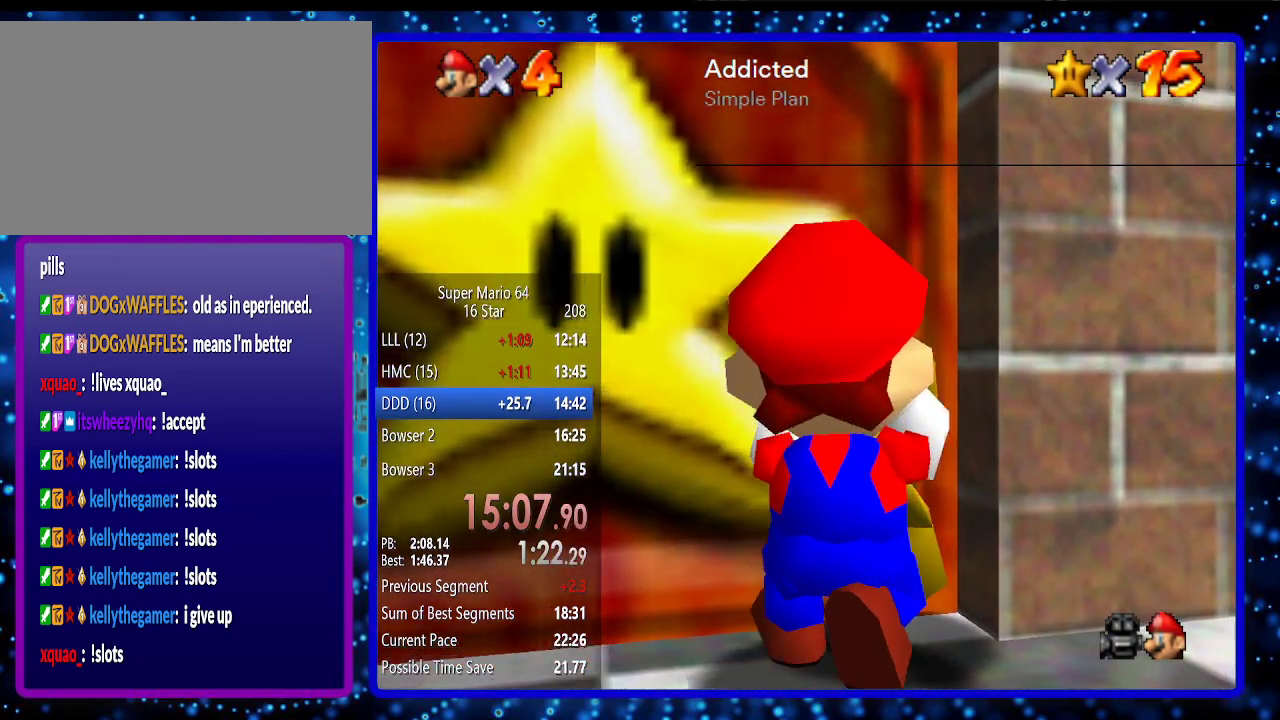
{"buttons": ["Z"], "left_stick": "up", "events": [[400, "Z", "down"]]}
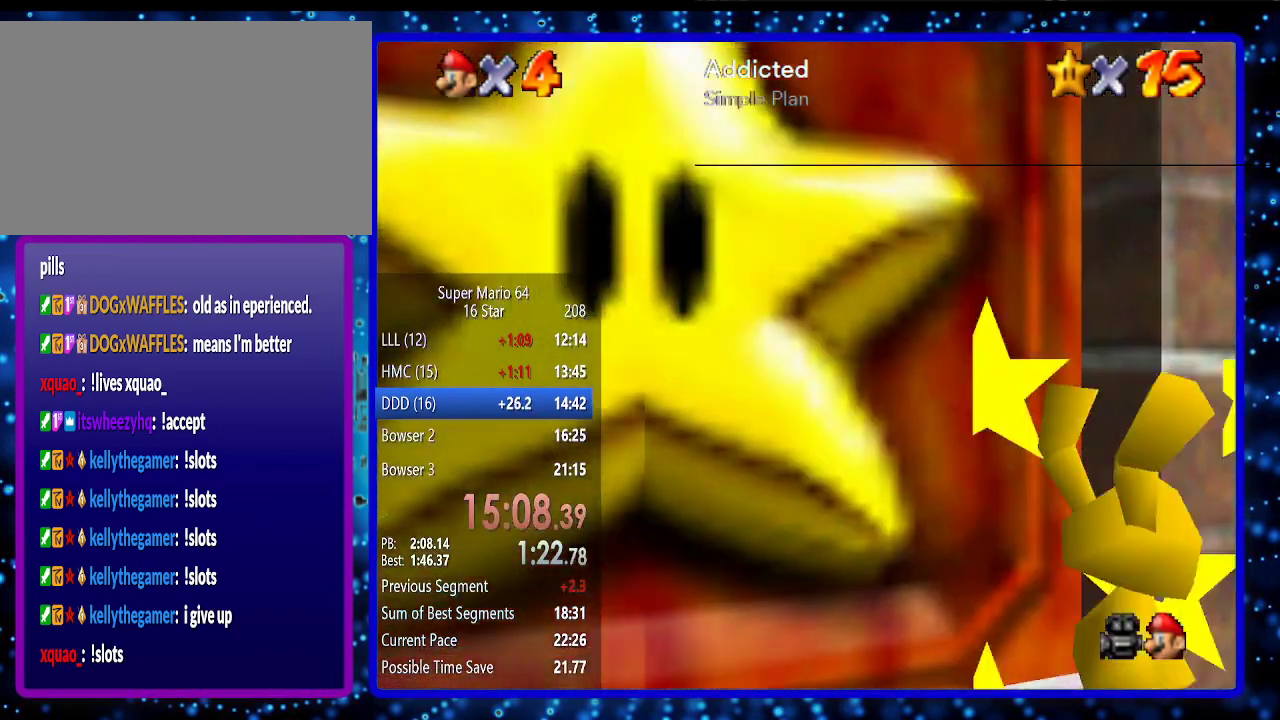
{"buttons": [], "left_stick": "up-left", "events": [[233, "left_stick", "up-left"], [300, "Z", "up"]]}
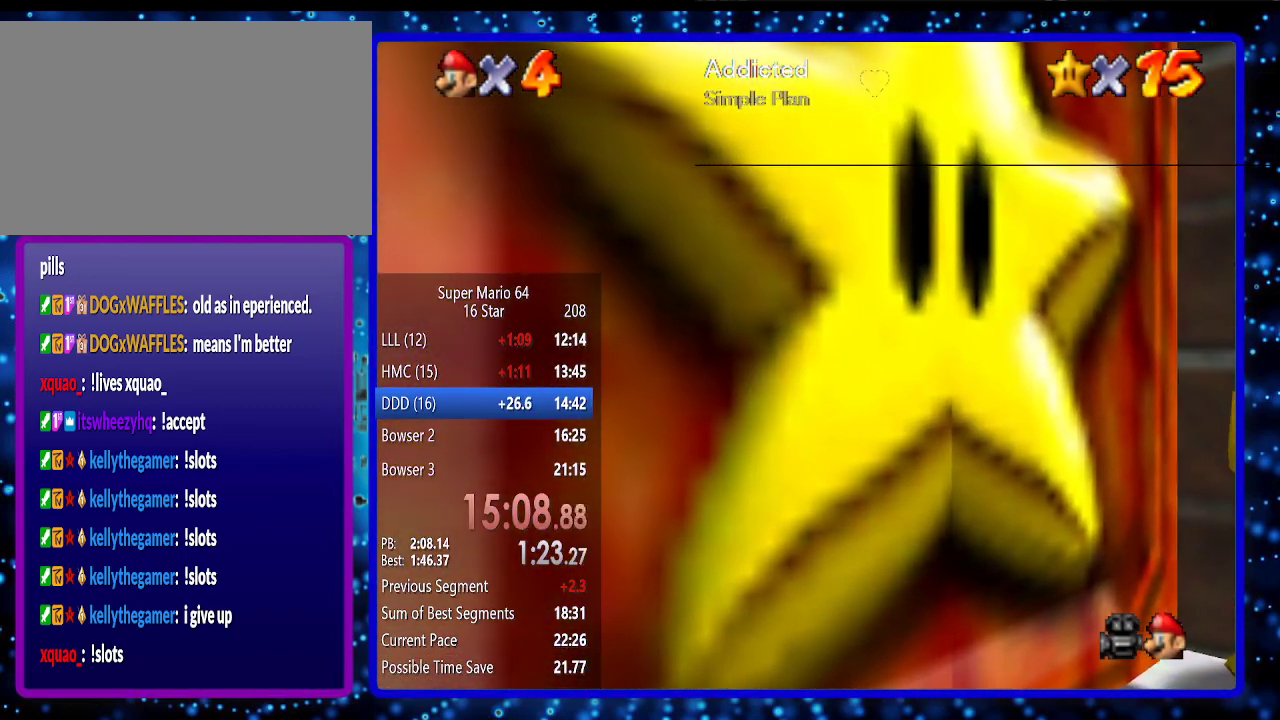
{"buttons": [], "left_stick": "up-left", "events": []}
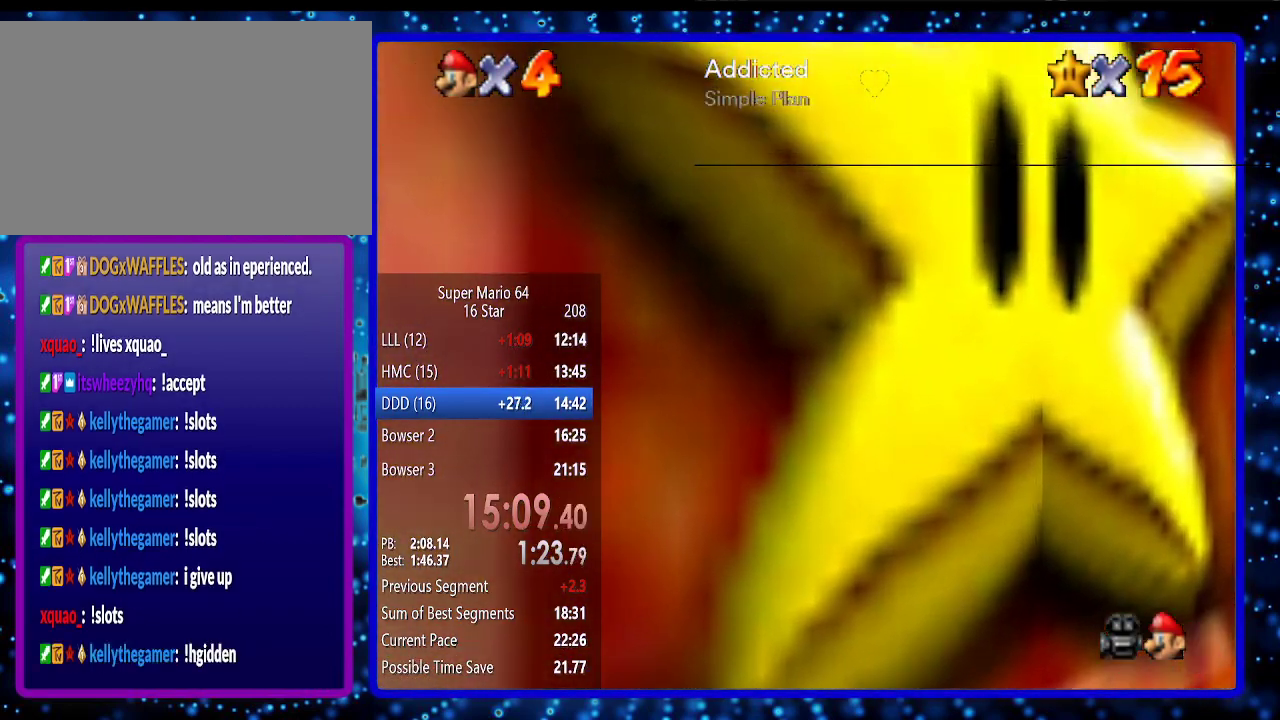
{"buttons": ["A", "R1"], "left_stick": "up-left", "events": [[350, "Z", "down"], [400, "A", "down"], [433, "R1", "down"], [467, "Z", "up"]]}
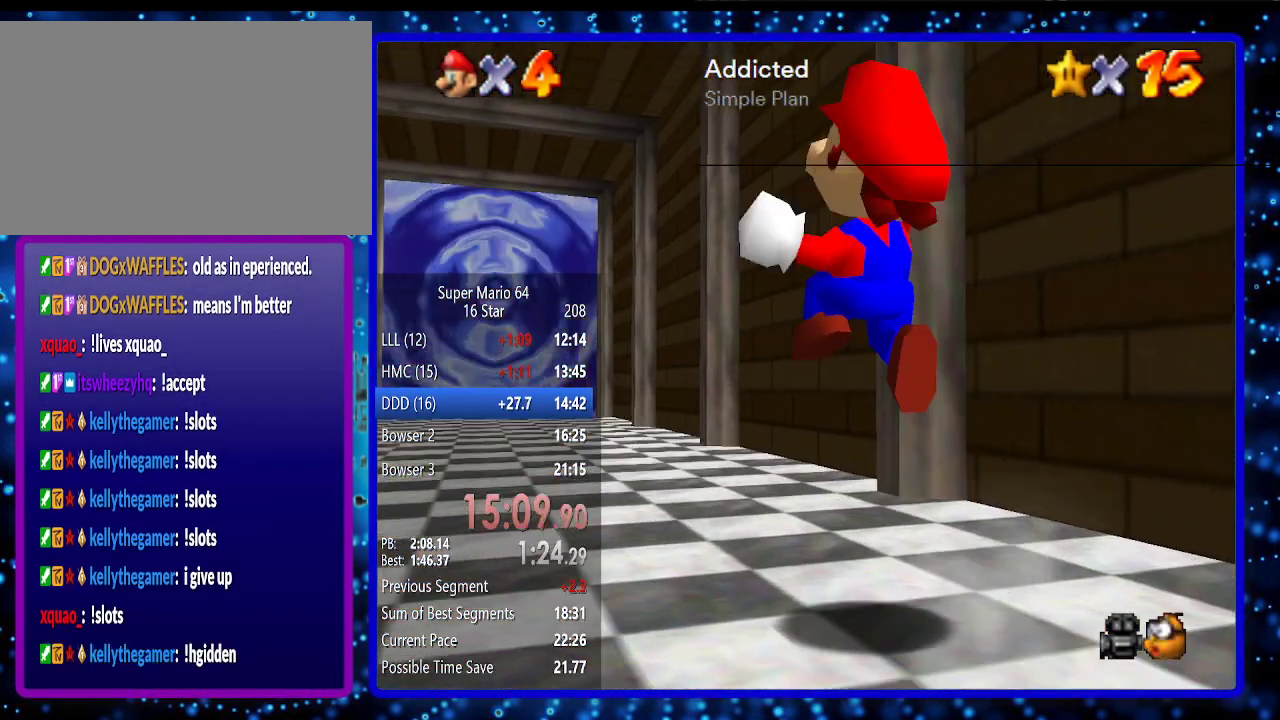
{"buttons": [], "left_stick": "up", "events": [[33, "R1", "up"], [67, "A", "up"], [317, "left_stick", "up"]]}
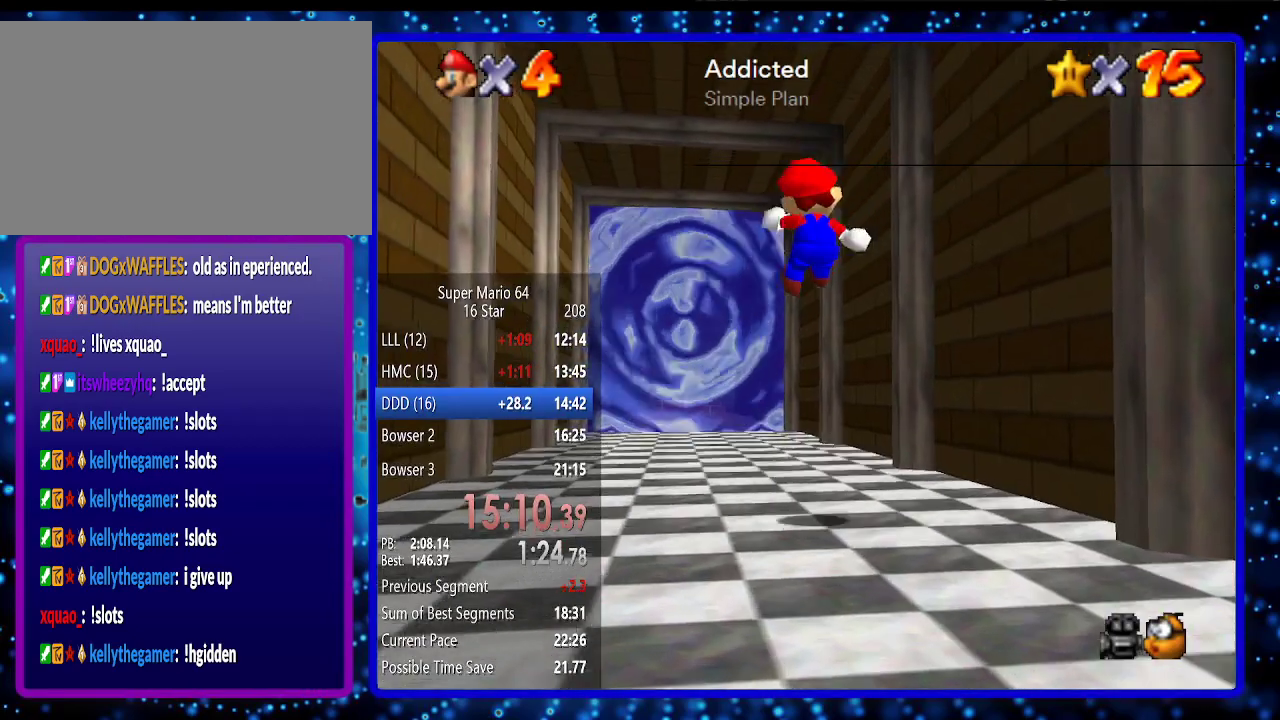
{"buttons": ["A", "R1", "Z"], "left_stick": "up", "events": [[450, "Z", "down"], [467, "A", "down"], [500, "R1", "down"]]}
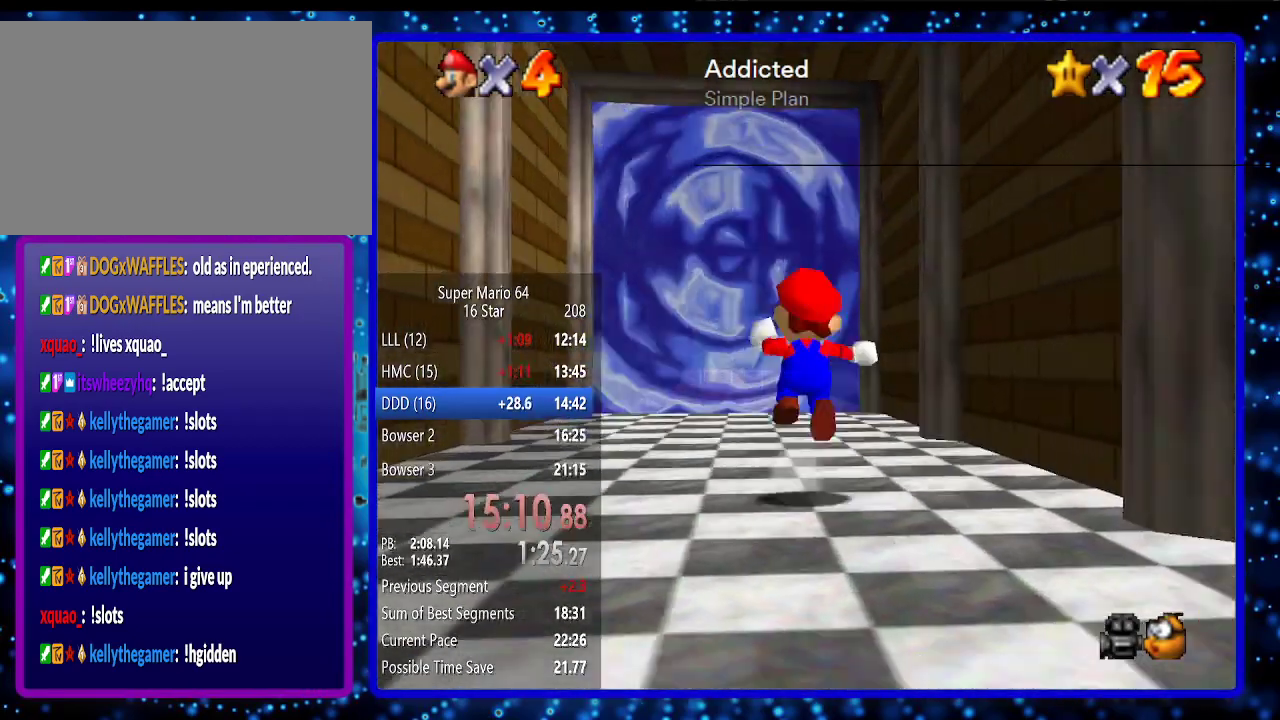
{"buttons": [], "left_stick": "up", "events": [[33, "Z", "up"], [100, "A", "up"], [100, "R1", "up"]]}
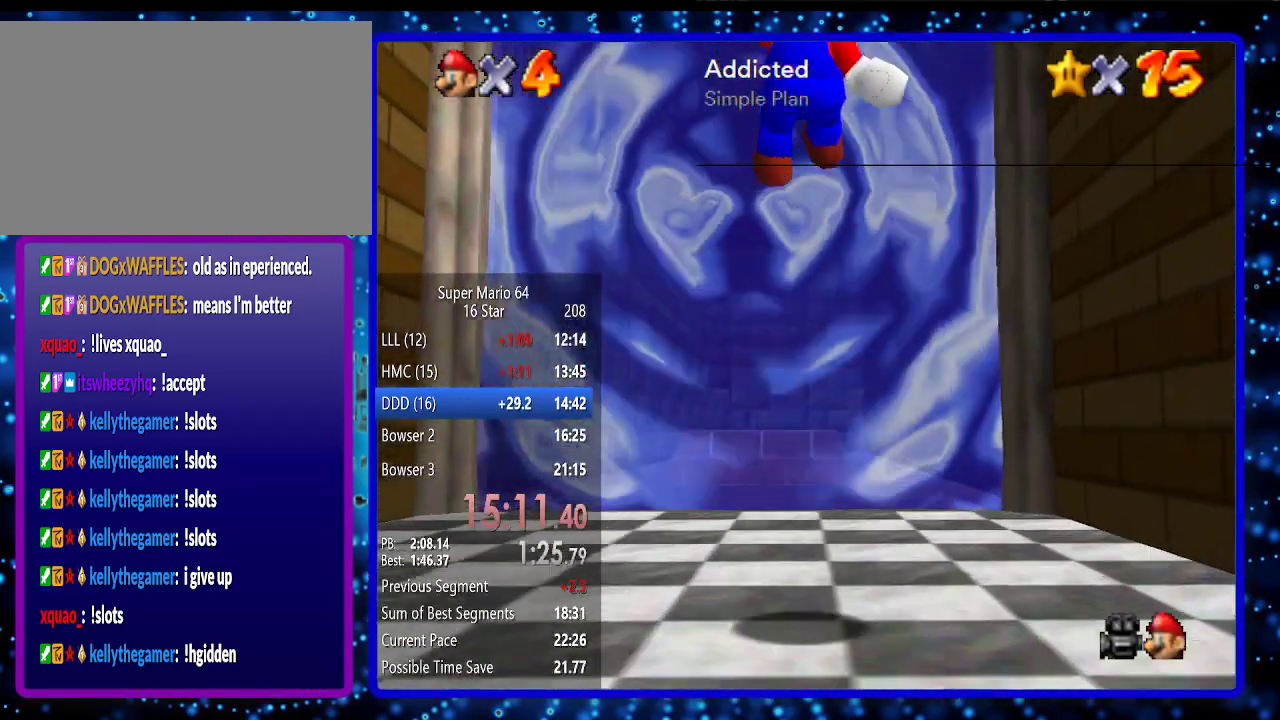
{"buttons": ["A"], "left_stick": "up", "events": [[500, "A", "down"]]}
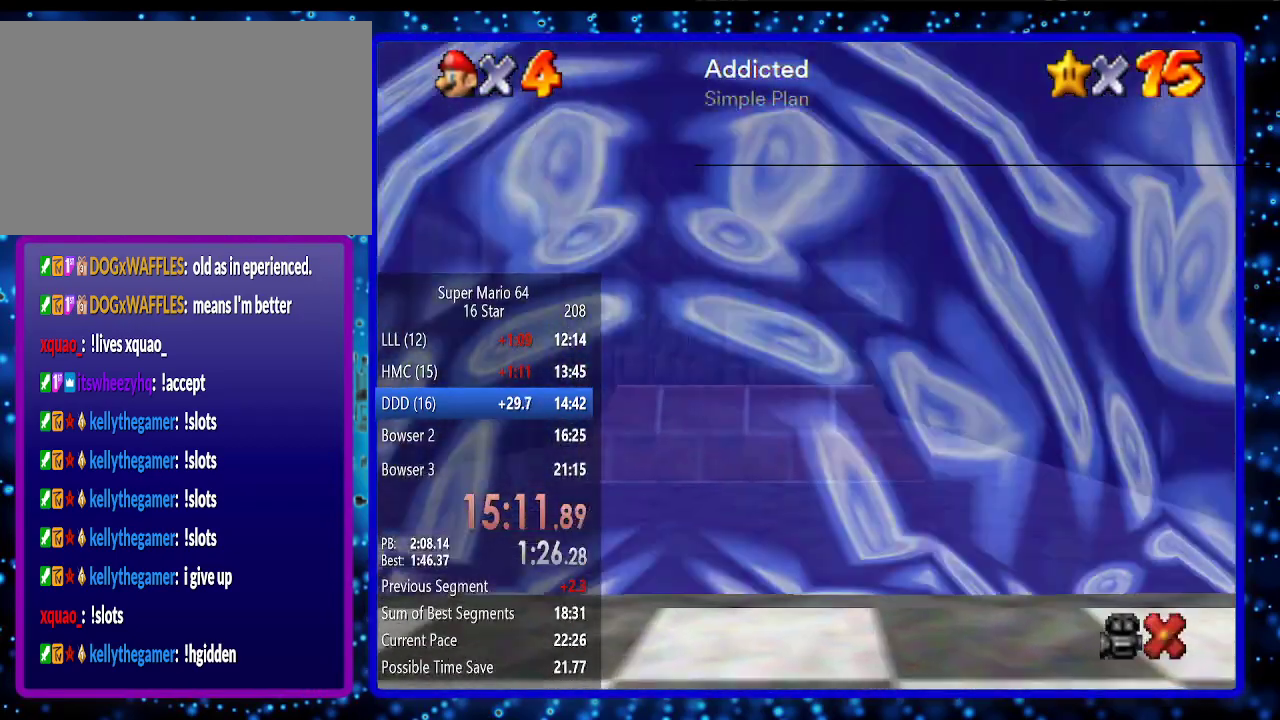
{"buttons": [], "left_stick": "center", "events": [[67, "A", "up"], [133, "A", "down"], [150, "left_stick", "center"], [200, "A", "up"], [250, "A", "down"], [383, "A", "up"], [433, "A", "down"], [500, "A", "up"]]}
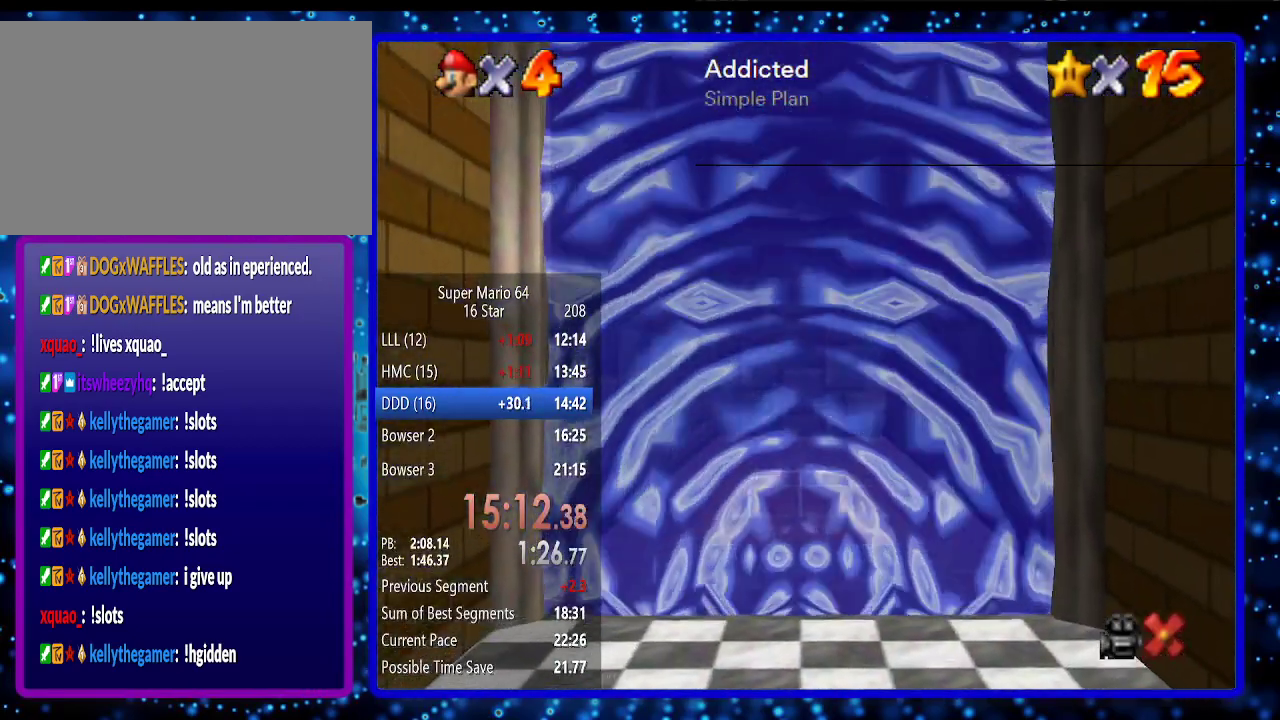
{"buttons": [], "left_stick": "center", "events": [[67, "A", "down"], [150, "A", "up"], [250, "A", "down"], [317, "A", "up"], [400, "A", "down"], [500, "A", "up"]]}
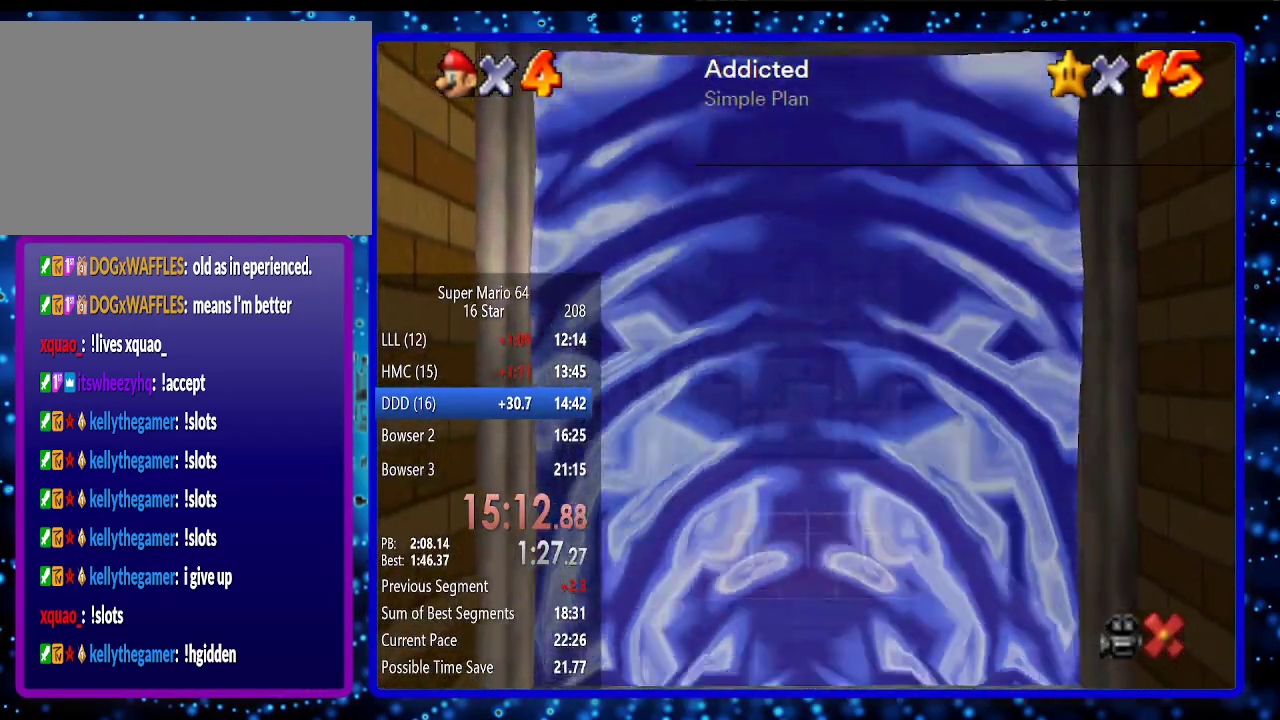
{"buttons": [], "left_stick": "center", "events": [[100, "A", "down"], [150, "A", "up"], [217, "A", "down"], [350, "A", "up"], [417, "A", "down"], [500, "A", "up"]]}